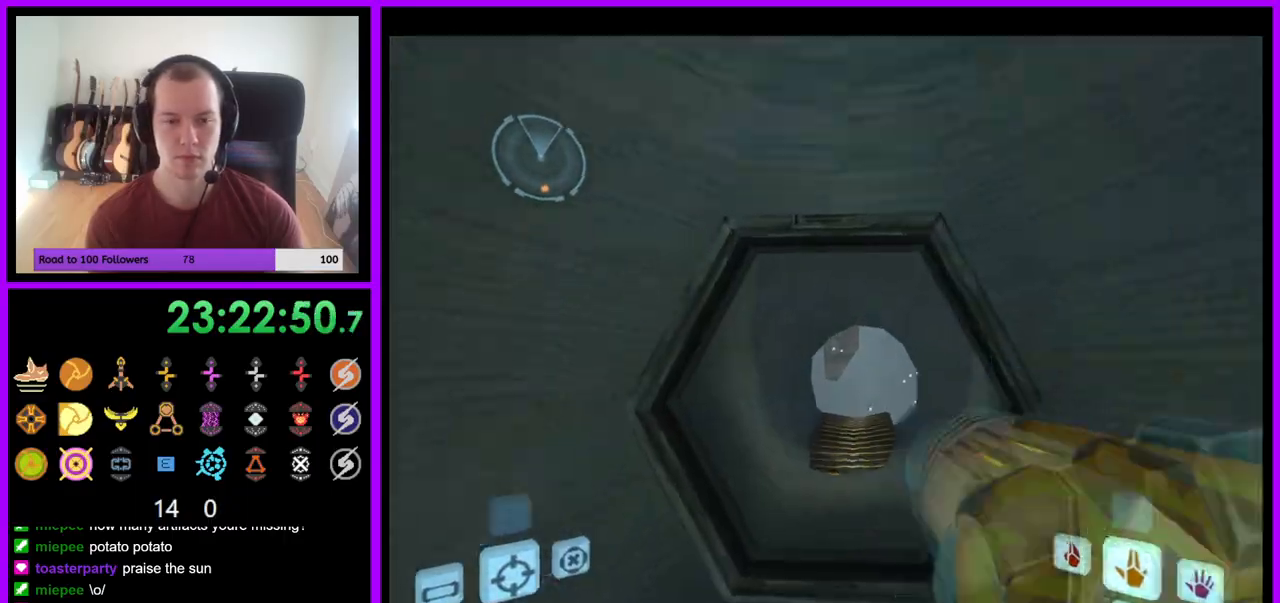
Gameplay with a controller (Nintendo layout); each line is a JSON object with the inputs held at the frame after it. "events" lists button and stick changes between this image and that frame as [ms after this image, input, new state], when the widget could be followed in between. Not read: L3 R3 START Z.
{"buttons": ["L1"], "left_stick": "up", "right_stick": "center", "events": [[67, "X", "up"], [467, "L1", "down"]]}
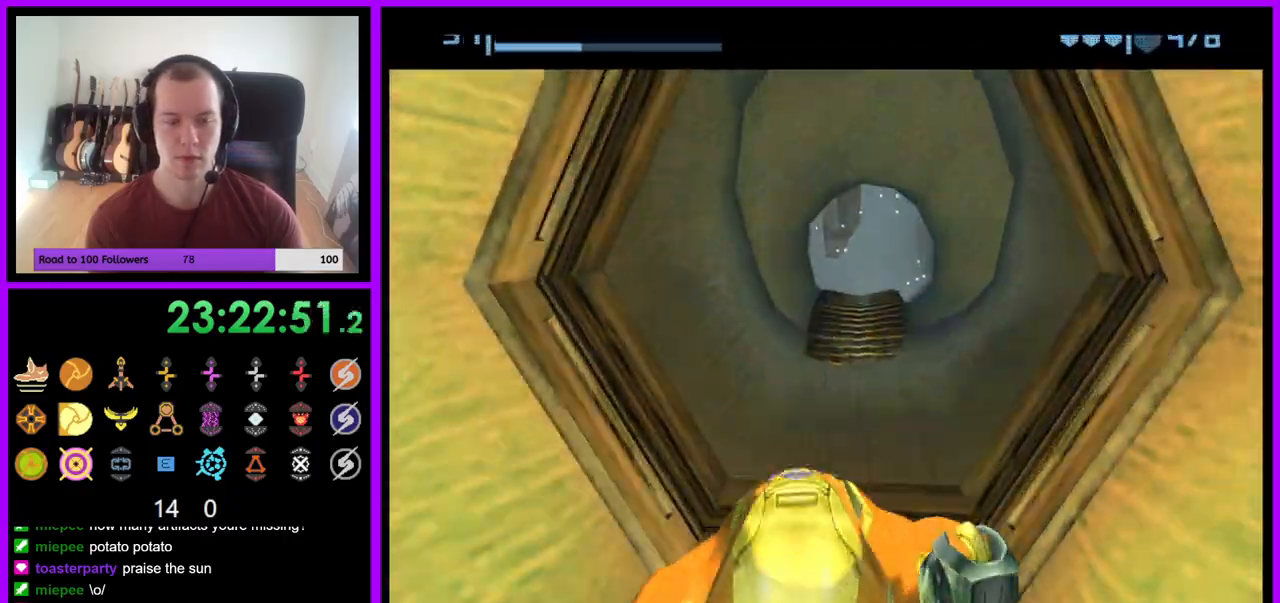
{"buttons": [], "left_stick": "up", "right_stick": "center"}
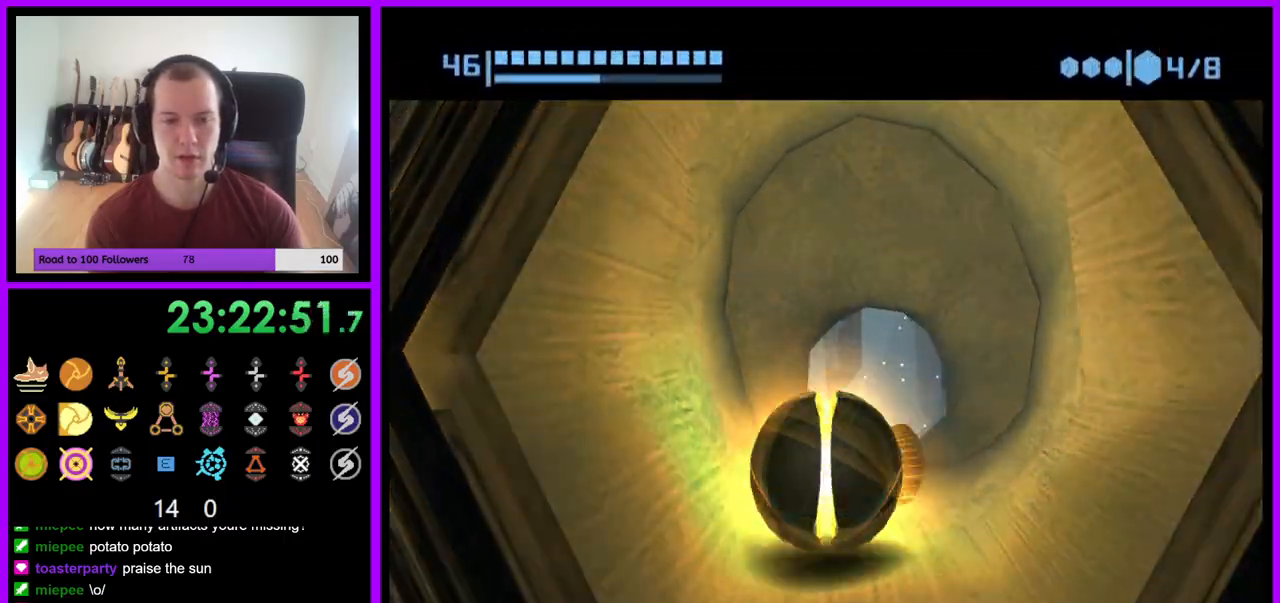
{"buttons": [], "left_stick": "up", "right_stick": "center", "events": []}
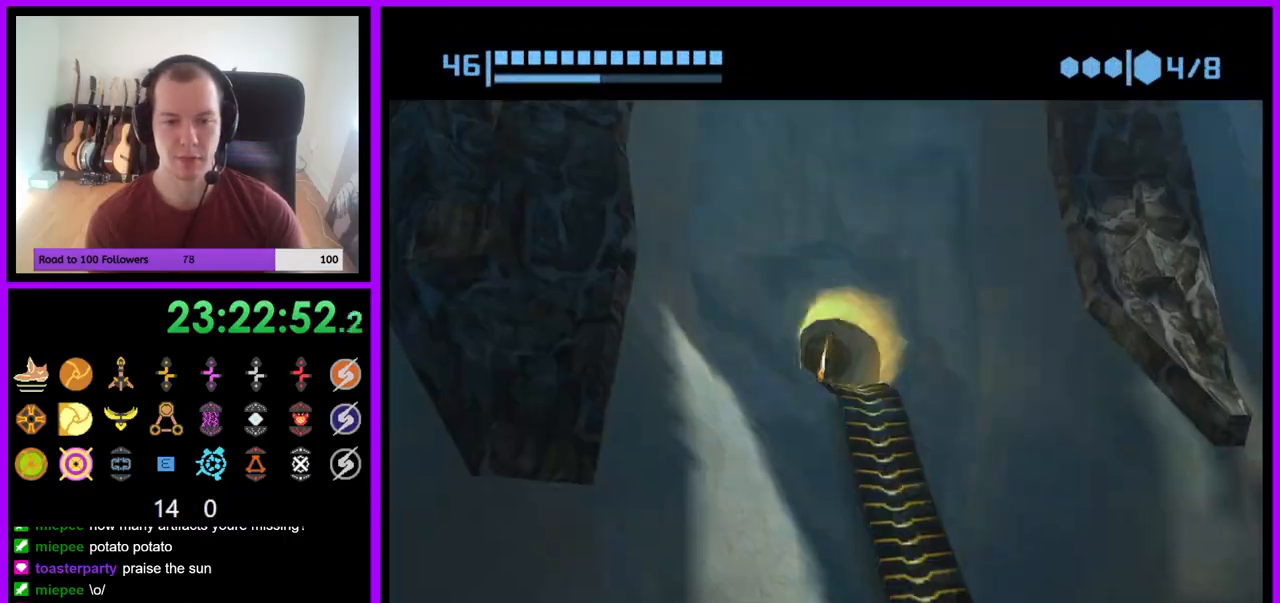
{"buttons": [], "left_stick": "center", "right_stick": "center", "events": [[17, "left_stick", "up-left"], [200, "left_stick", "center"], [233, "X", "down"], [317, "X", "up"]]}
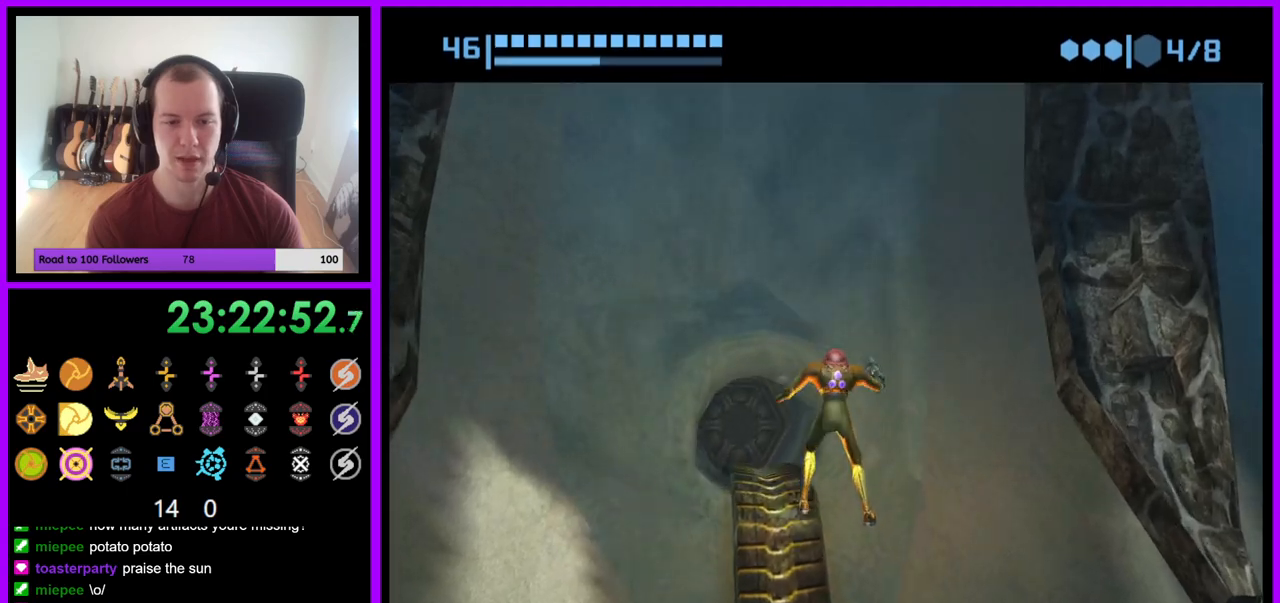
{"buttons": [], "left_stick": "right", "right_stick": "center", "events": [[483, "left_stick", "right"]]}
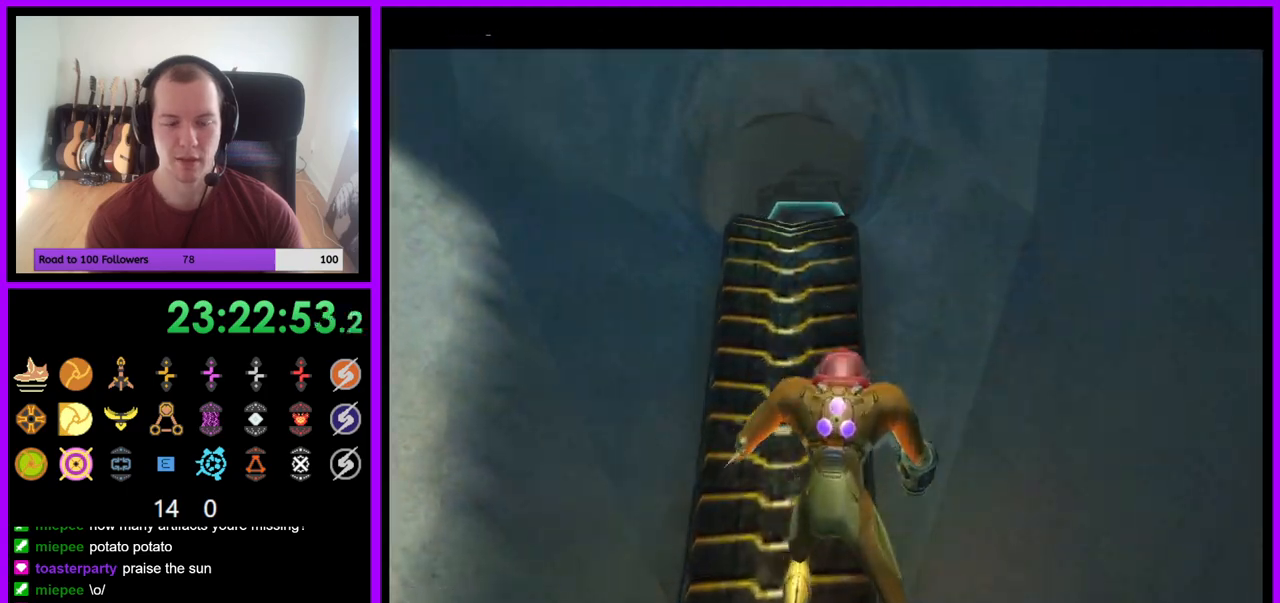
{"buttons": [], "left_stick": "right", "right_stick": "center", "events": []}
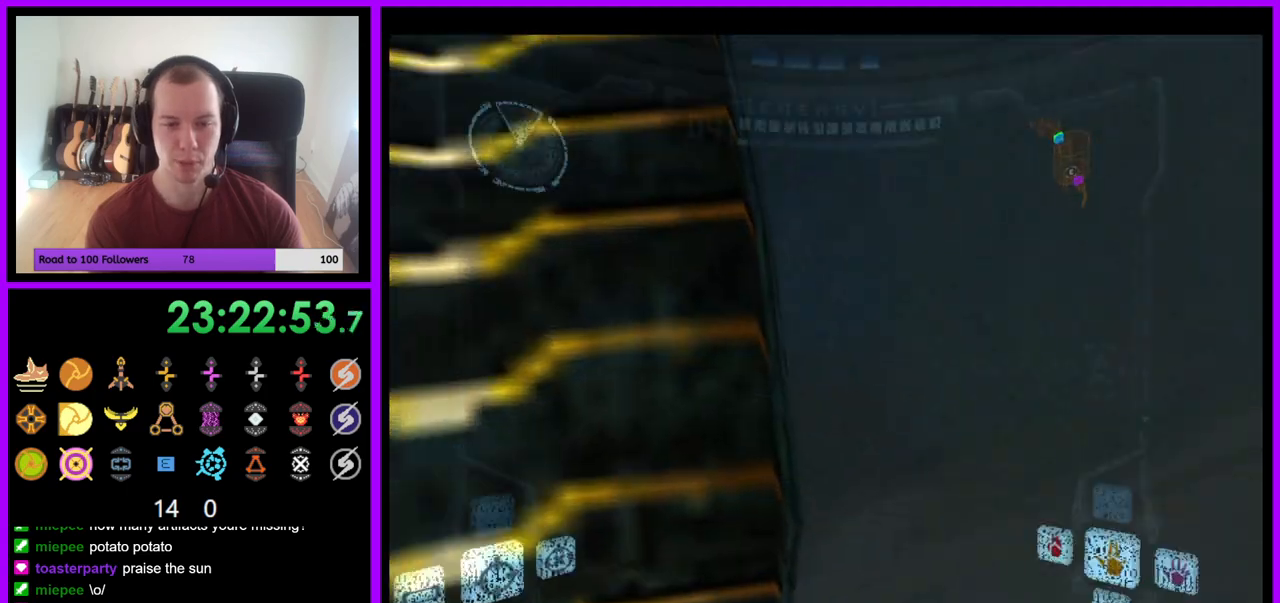
{"buttons": [], "left_stick": "right", "right_stick": "center", "events": [[433, "B", "down"], [500, "B", "up"]]}
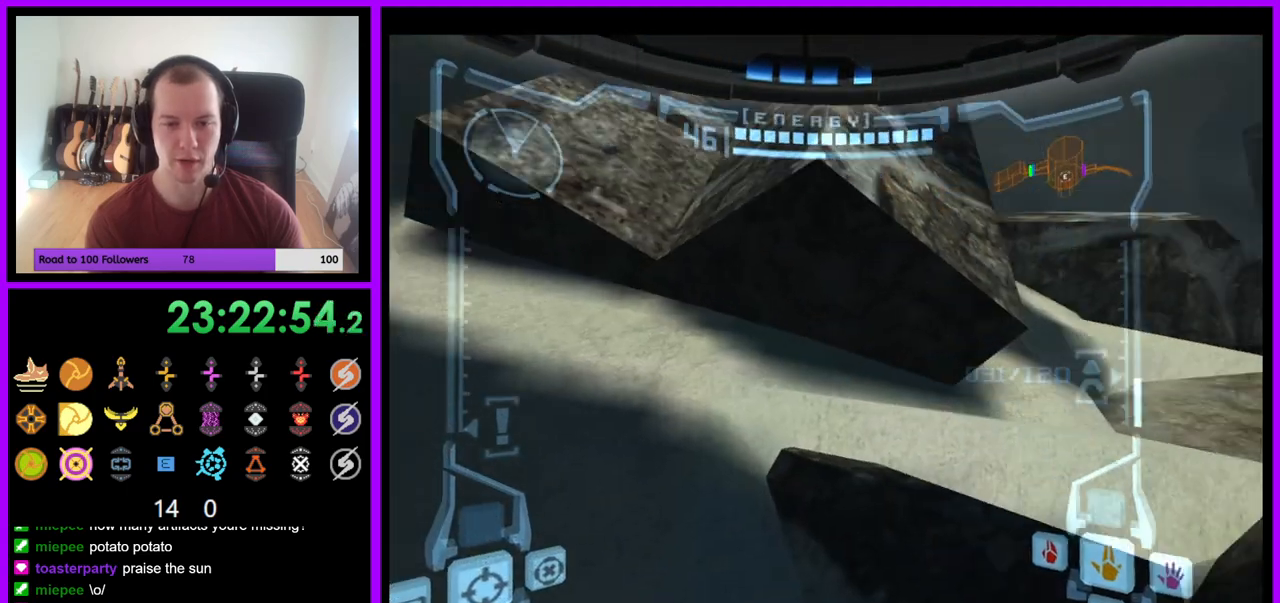
{"buttons": ["A", "B", "L1"], "left_stick": "up", "right_stick": "center"}
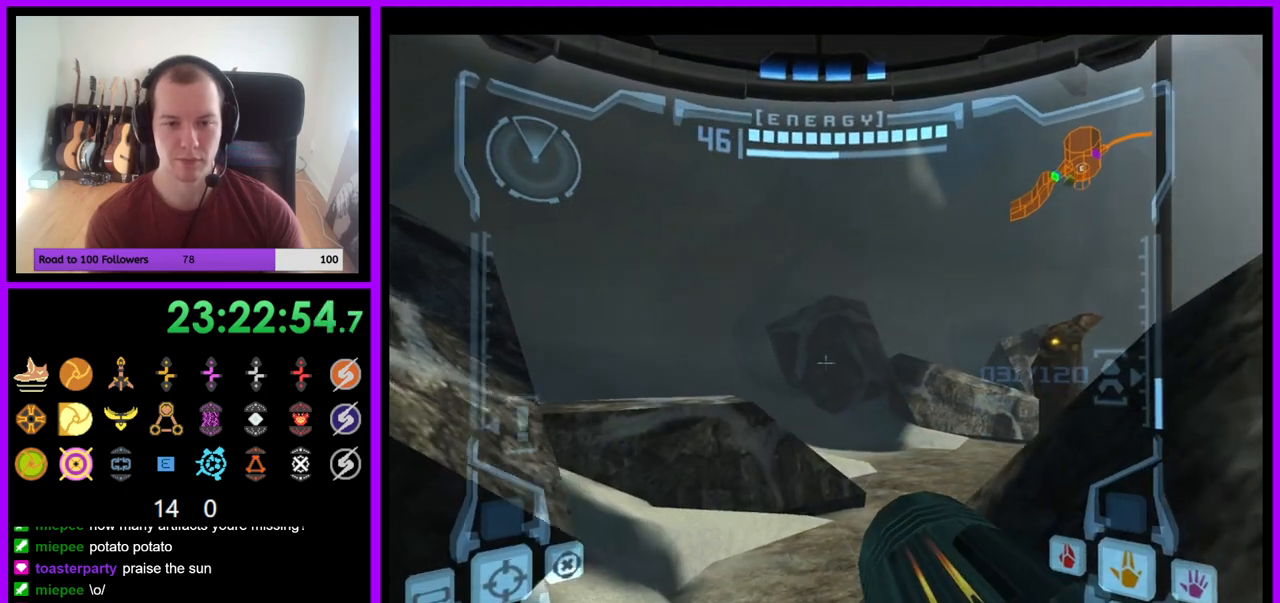
{"buttons": [], "left_stick": "right", "right_stick": "center", "events": [[83, "B", "up"], [117, "A", "up"], [150, "L1", "up"], [150, "left_stick", "up-right"], [333, "left_stick", "right"], [433, "A", "down"], [433, "right_stick", "up-right"], [500, "A", "up"], [500, "right_stick", "center"]]}
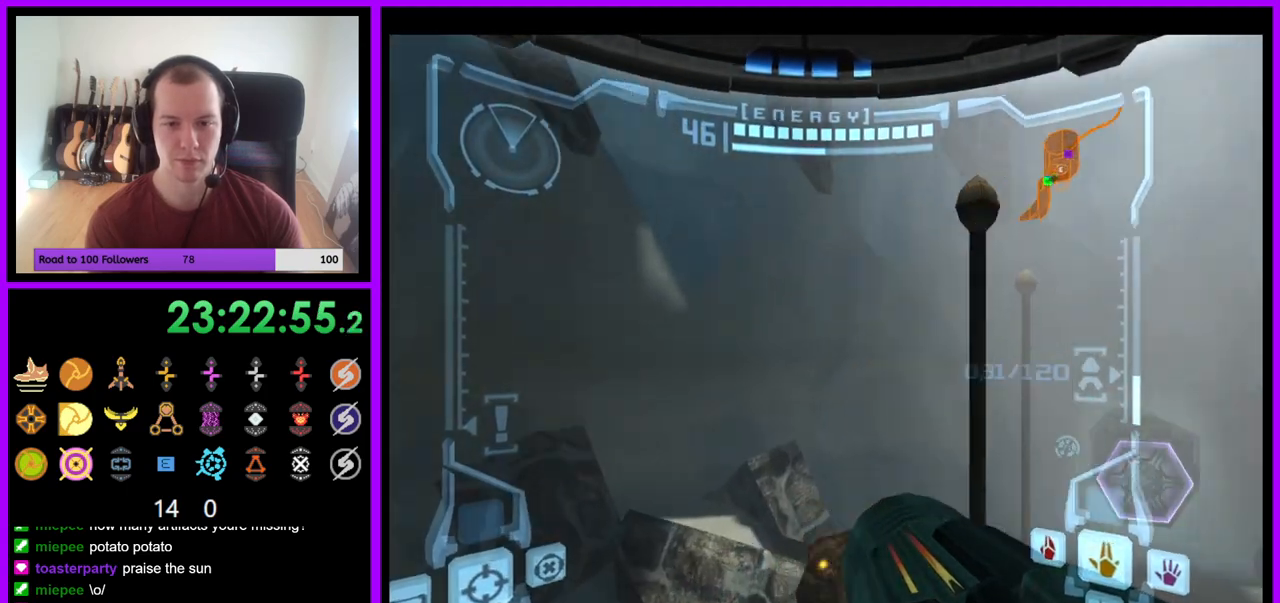
{"buttons": ["L1"], "left_stick": "up-left", "right_stick": "center", "events": [[167, "right_stick", "up"], [217, "left_stick", "up"], [250, "B", "down"], [267, "right_stick", "center"], [283, "left_stick", "up-left"], [317, "B", "up"], [350, "L1", "down"]]}
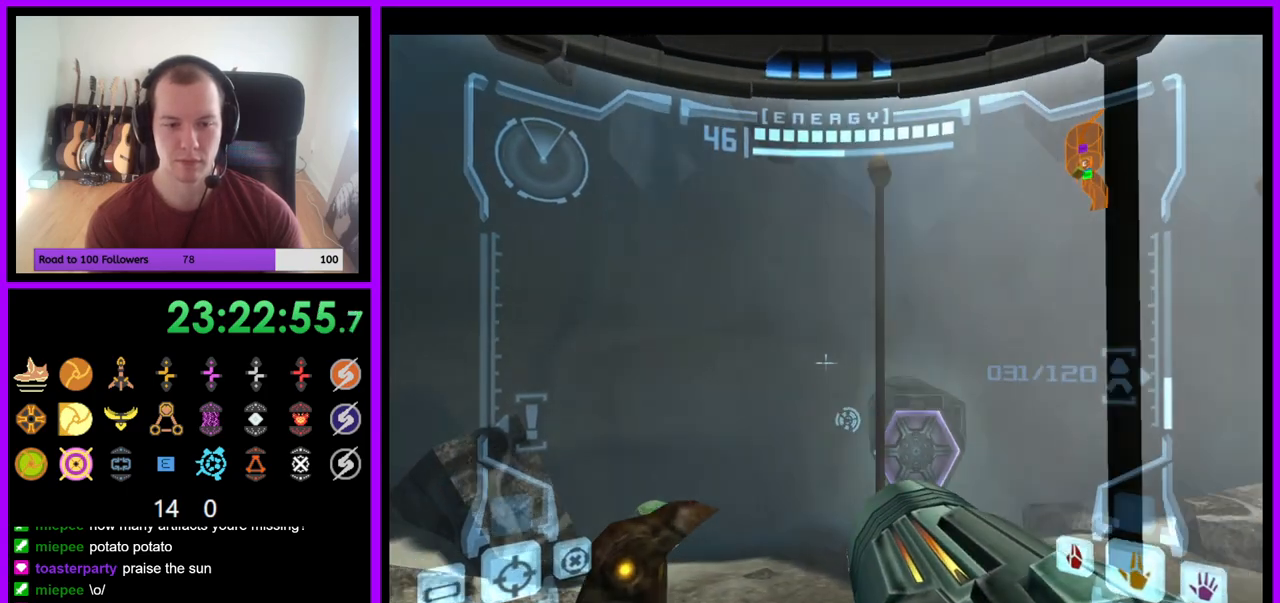
{"buttons": ["L1"], "left_stick": "up-left", "right_stick": "center", "events": []}
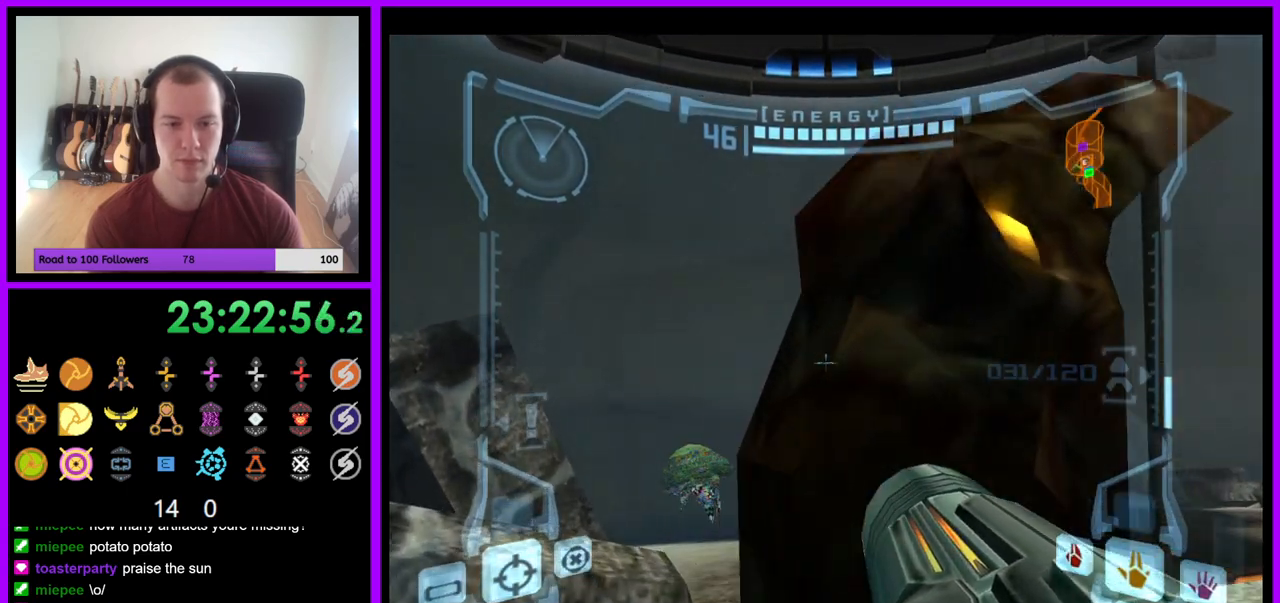
{"buttons": ["L1"], "left_stick": "up", "right_stick": "center", "events": [[100, "L1", "up"], [150, "L1", "down"], [250, "left_stick", "up"], [350, "B", "down"], [417, "B", "up"]]}
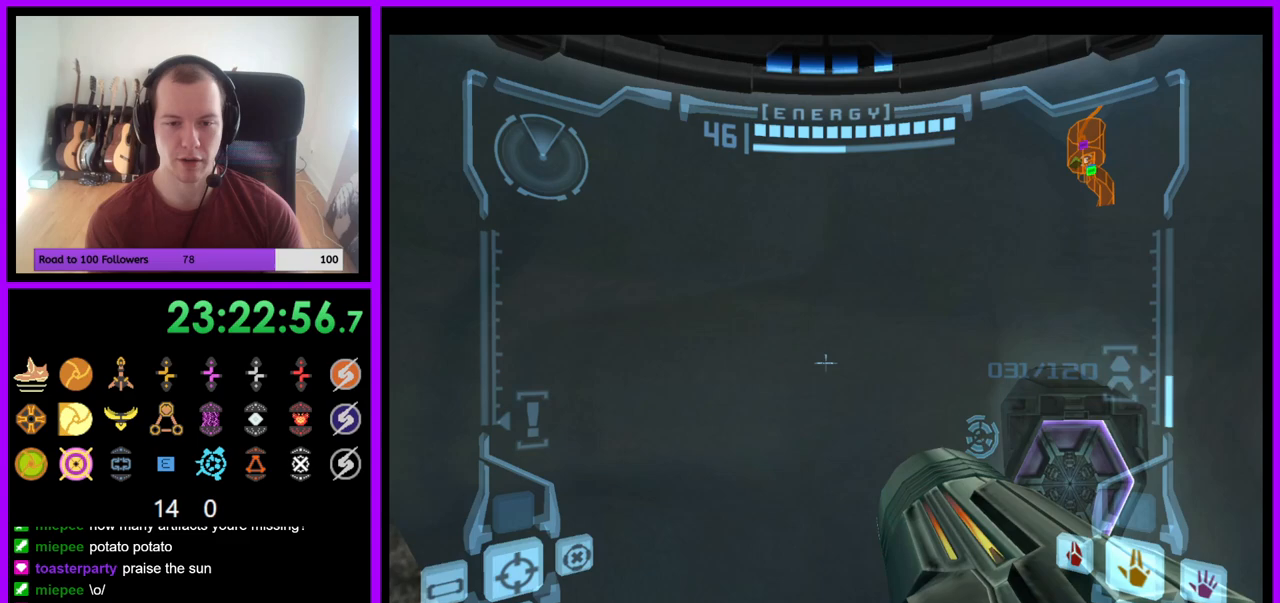
{"buttons": ["L1"], "left_stick": "up", "right_stick": "center", "events": [[50, "left_stick", "up-left"], [200, "left_stick", "up"]]}
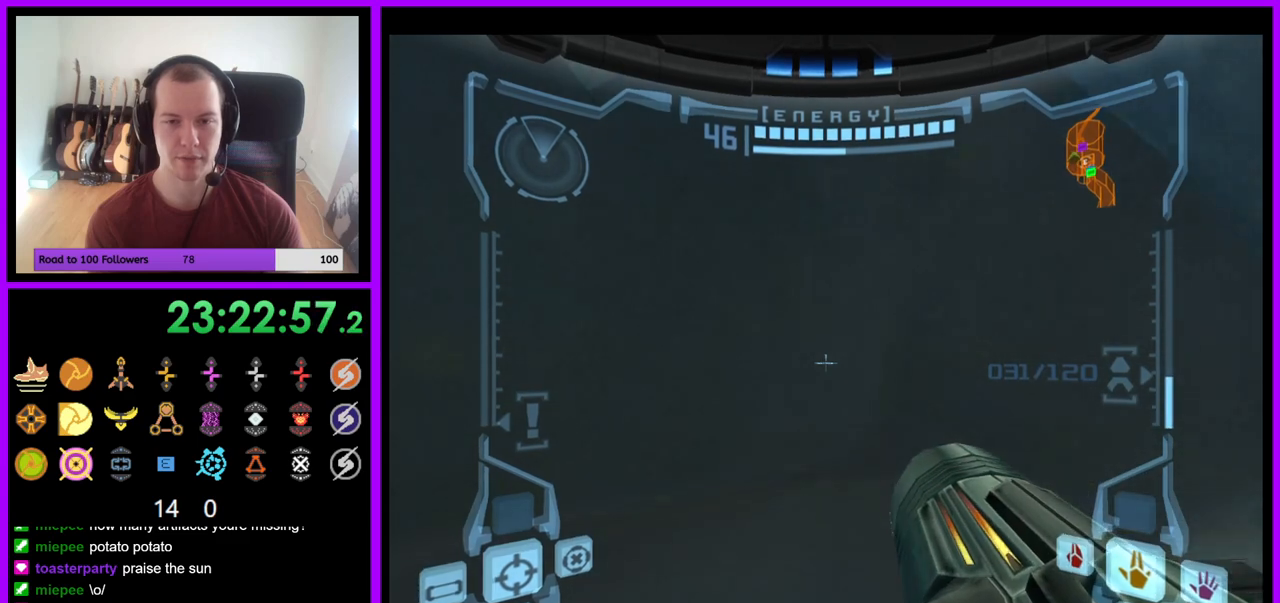
{"buttons": ["L1"], "left_stick": "down", "right_stick": "center", "events": [[183, "left_stick", "center"], [417, "left_stick", "down"]]}
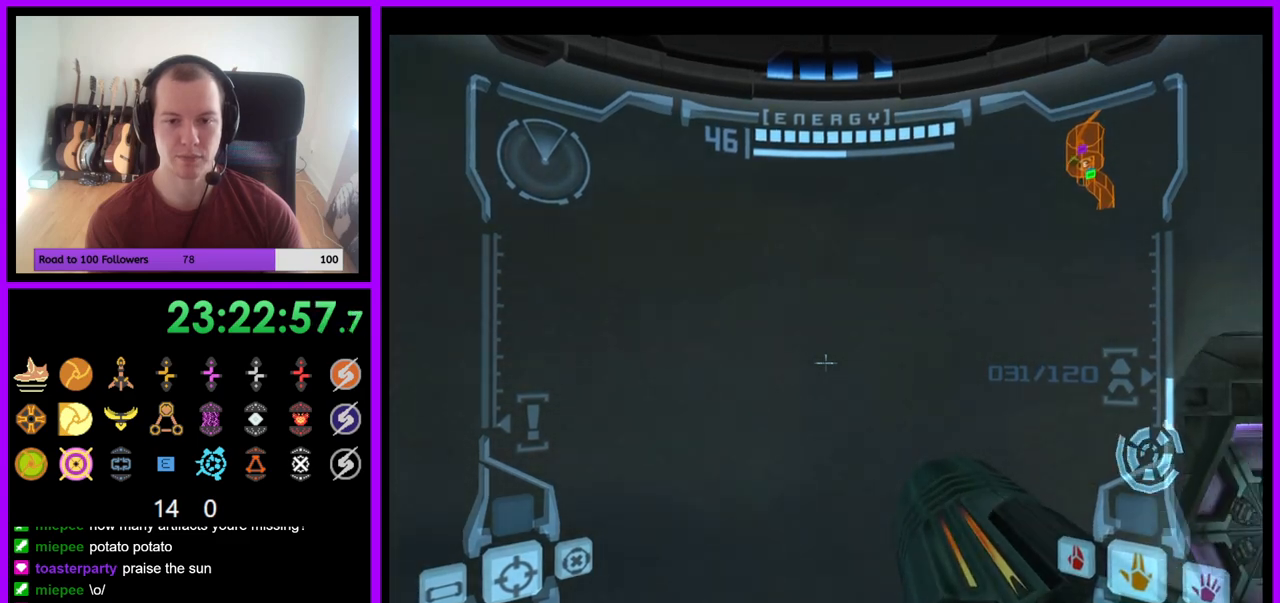
{"buttons": [], "left_stick": "center", "right_stick": "center", "events": [[117, "left_stick", "center"], [233, "L1", "up"], [317, "left_stick", "up"], [417, "left_stick", "center"]]}